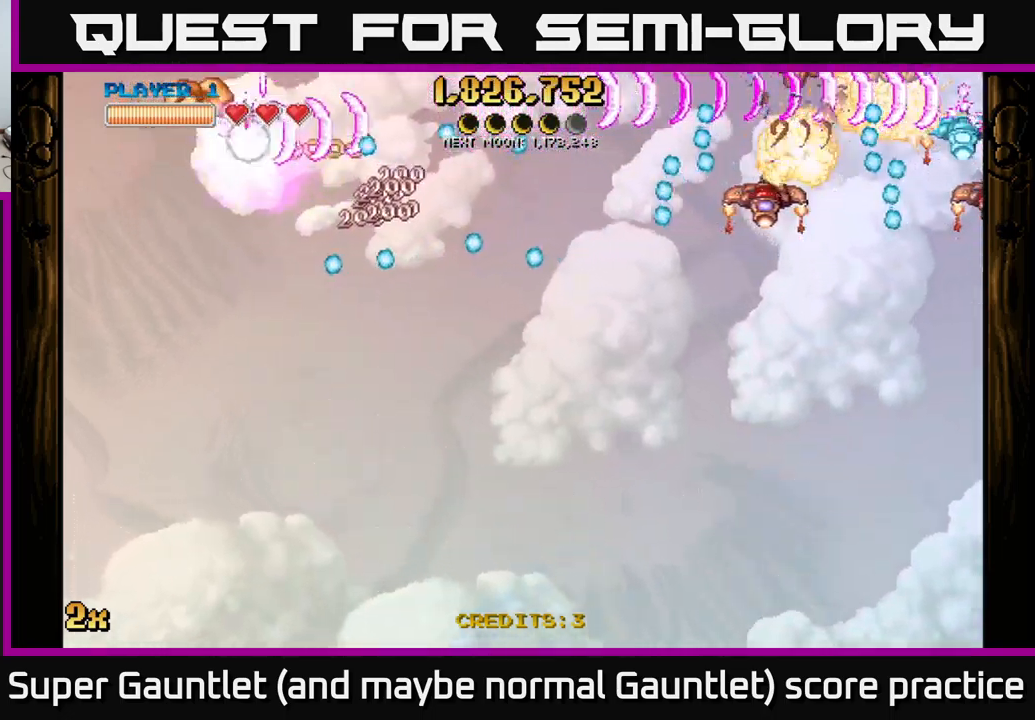
Gameplay with a controller (Xbox layout); each line is a JSON object with the inputs held at the frame after it. "events" lists button and stick changes between this image and that frame as [ms after this image, input, new state], when the widget could be followed in between.
{"buttons": ["A"], "left_stick": "right", "right_stick": "center", "events": [[16, "left_stick", "down-left"], [150, "left_stick", "down"], [250, "left_stick", "down-right"], [366, "left_stick", "right"]]}
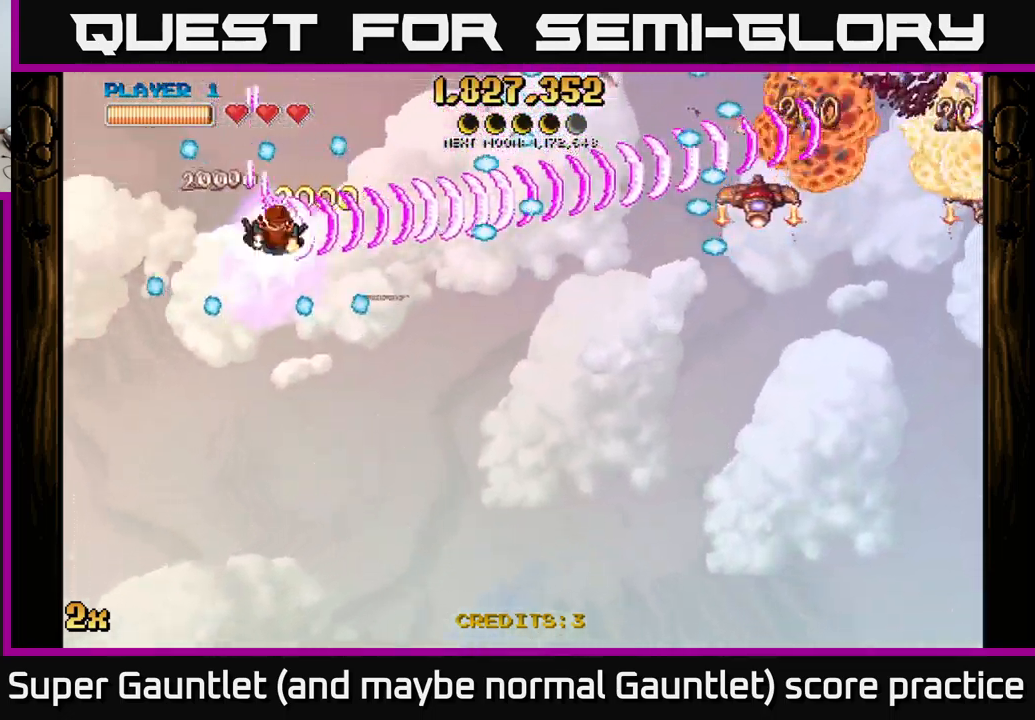
{"buttons": ["A"], "left_stick": "down-right", "right_stick": "center", "events": [[16, "left_stick", "down-right"]]}
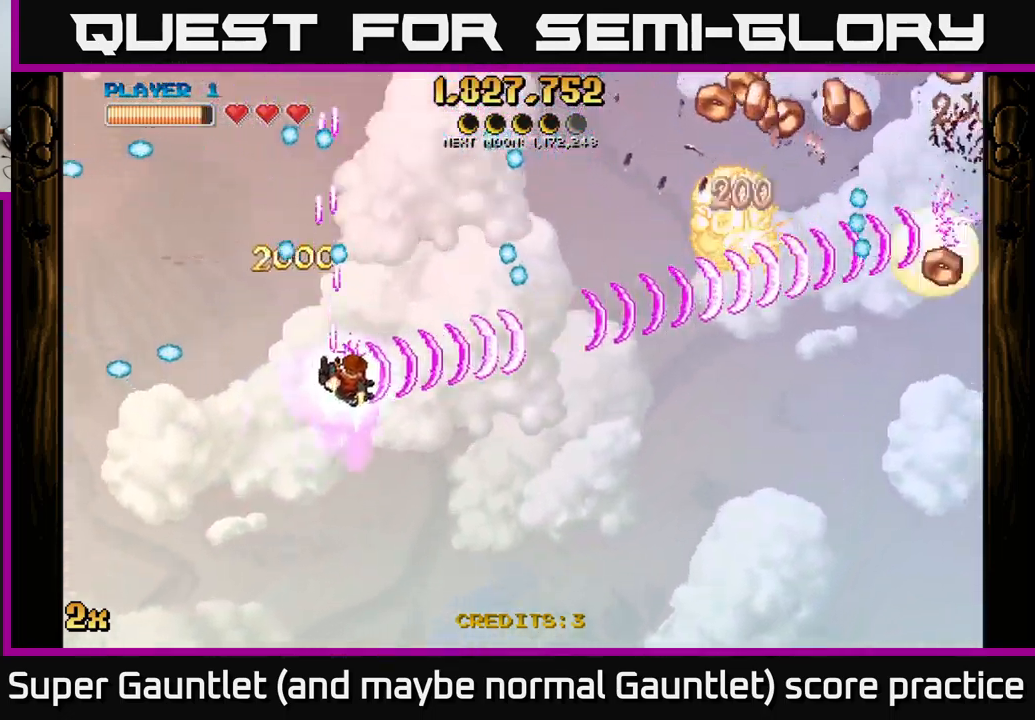
{"buttons": ["A"], "left_stick": "down-right", "right_stick": "center", "events": []}
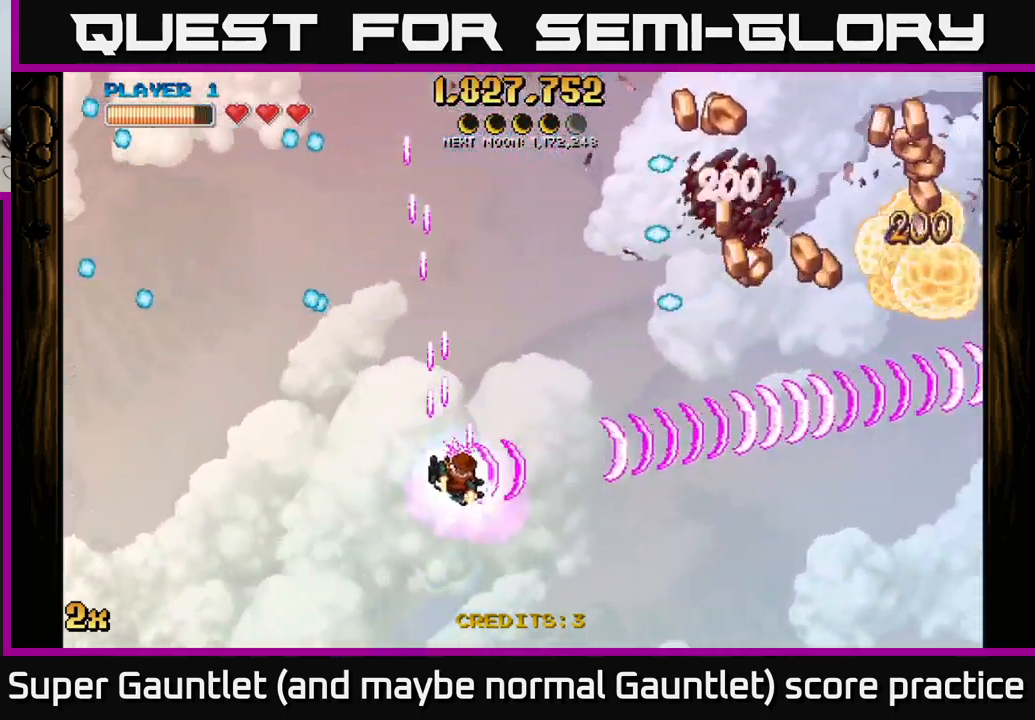
{"buttons": ["A"], "left_stick": "right", "right_stick": "center", "events": [[133, "left_stick", "right"]]}
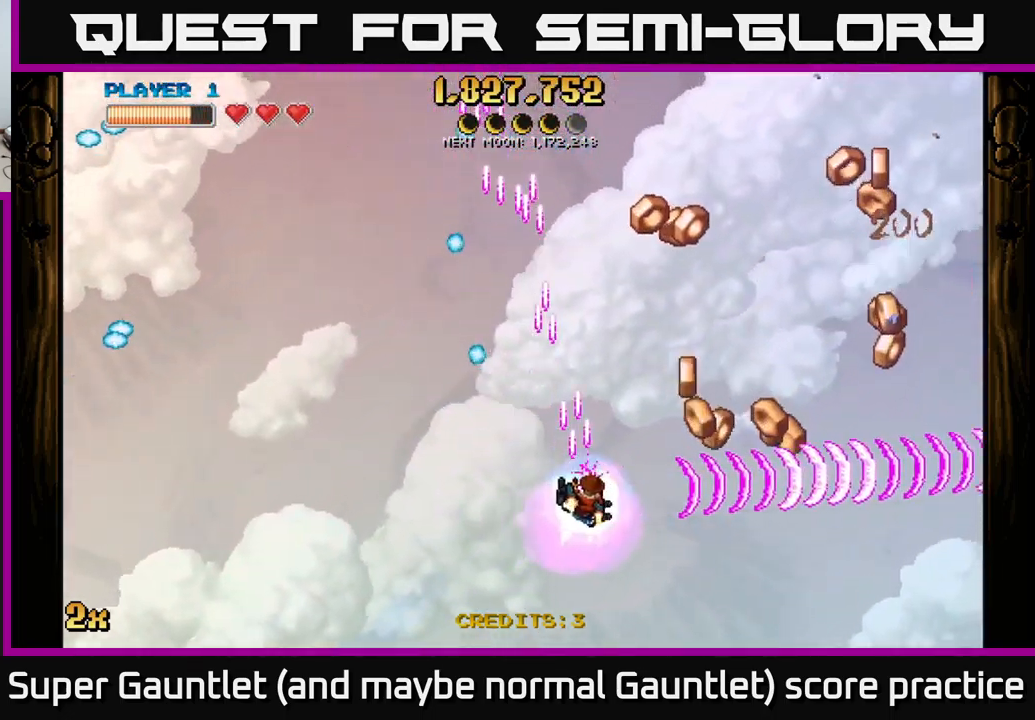
{"buttons": ["A"], "left_stick": "right", "right_stick": "center", "events": []}
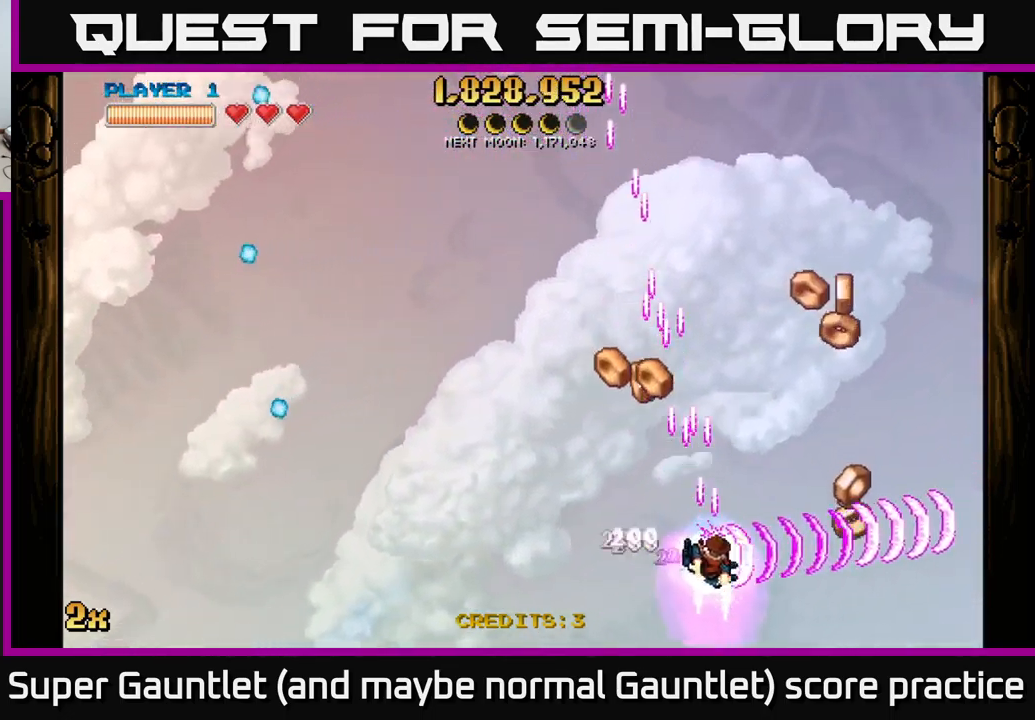
{"buttons": [], "left_stick": "left", "right_stick": "center", "events": [[166, "A", "up"], [266, "left_stick", "left"]]}
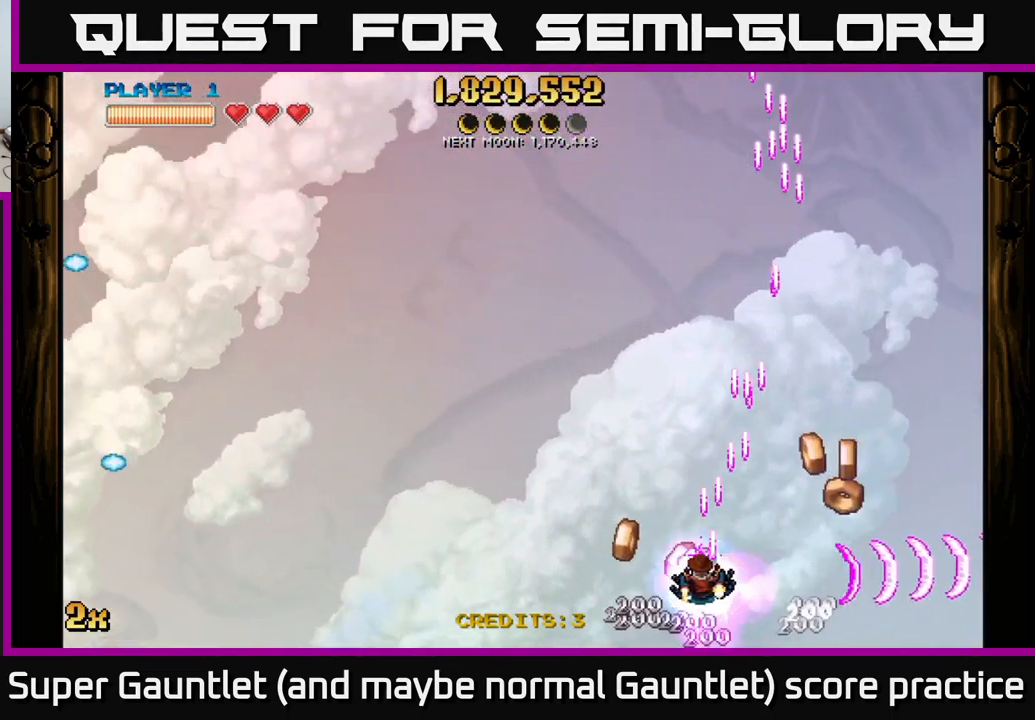
{"buttons": ["A"], "left_stick": "down-right", "right_stick": "center", "events": [[100, "left_stick", "down-right"], [416, "A", "down"]]}
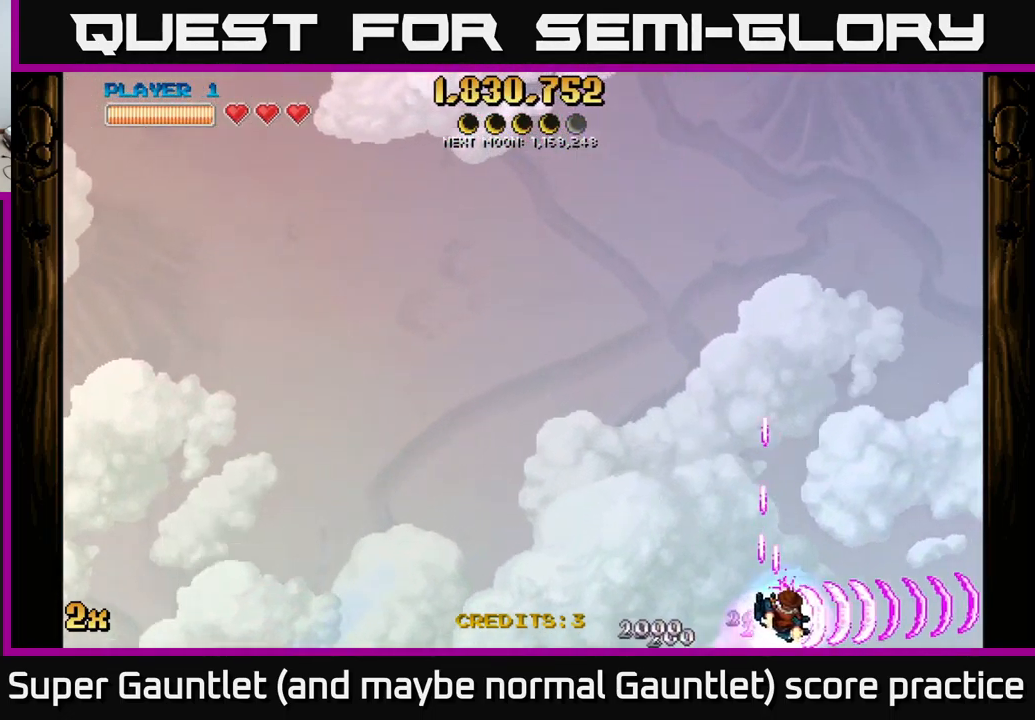
{"buttons": ["A"], "left_stick": "up", "right_stick": "center", "events": [[50, "left_stick", "up-left"], [233, "left_stick", "down-left"], [466, "left_stick", "up"]]}
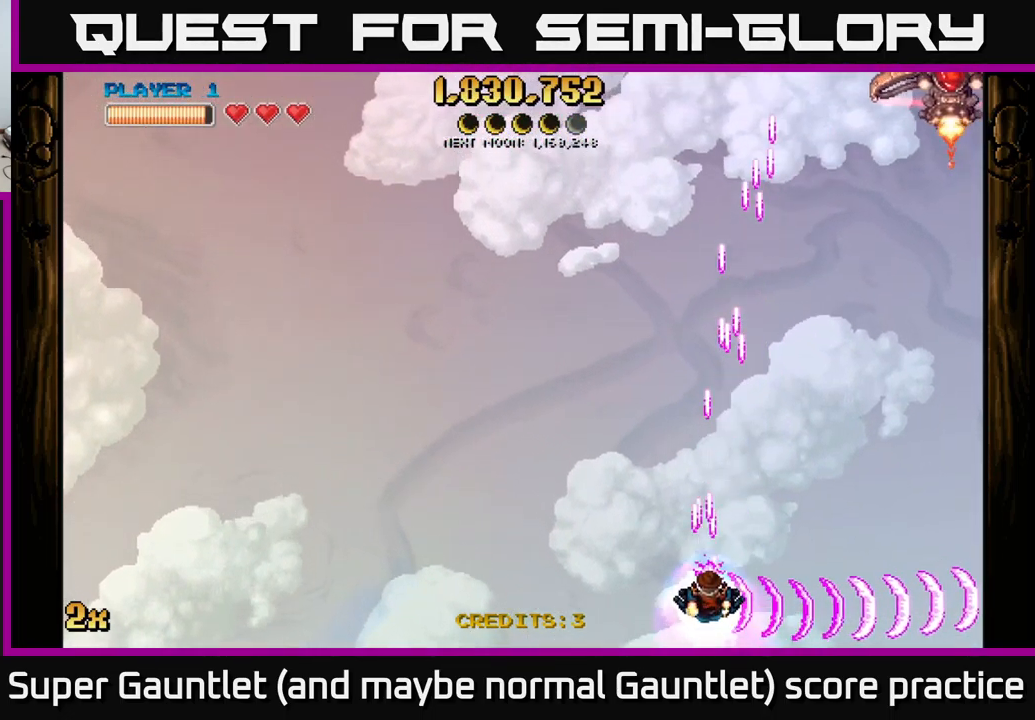
{"buttons": ["A"], "left_stick": "down-right", "right_stick": "center", "events": [[33, "X", "down"], [200, "X", "up"], [300, "left_stick", "left"], [400, "left_stick", "down"], [483, "left_stick", "down-right"]]}
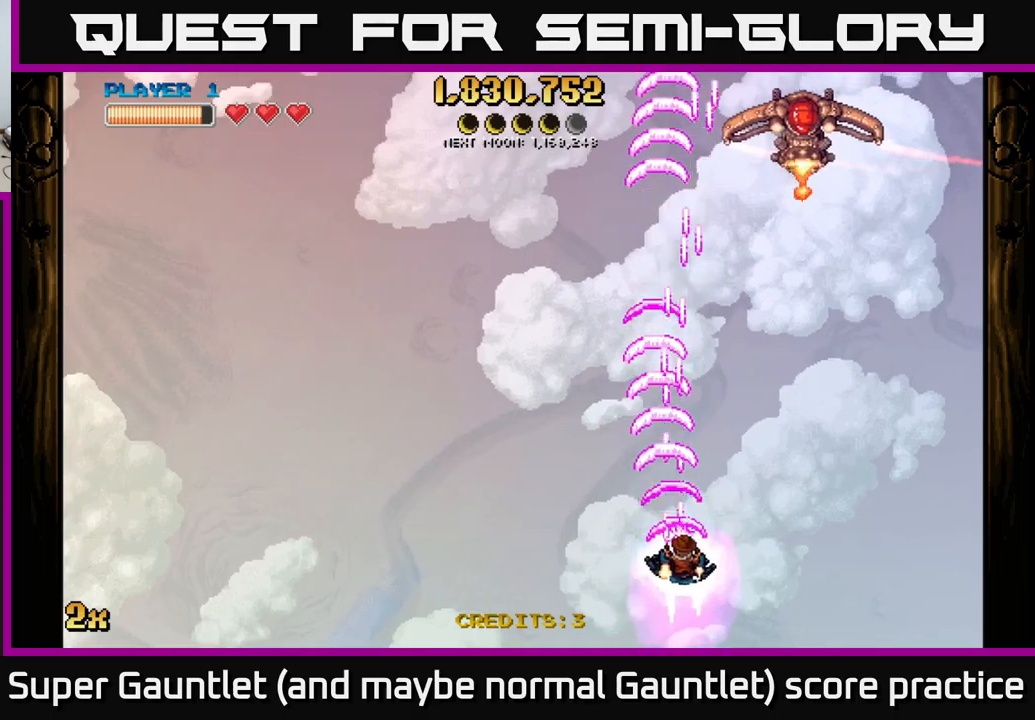
{"buttons": ["A"], "left_stick": "center", "right_stick": "center", "events": [[83, "left_stick", "down"], [217, "left_stick", "down-right"], [383, "left_stick", "center"]]}
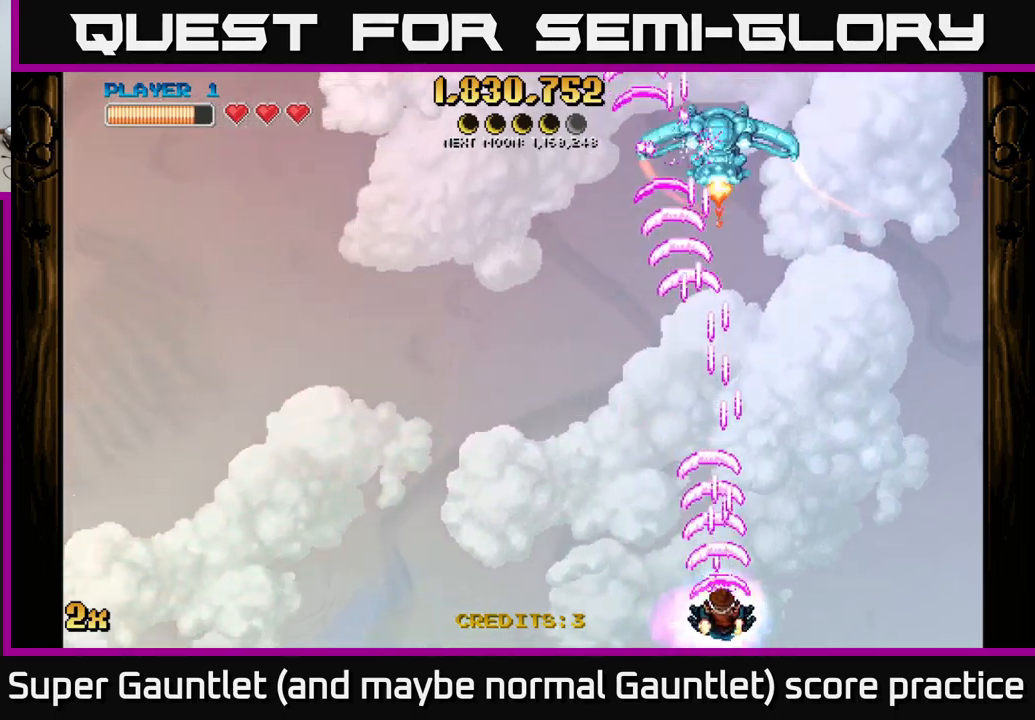
{"buttons": ["A"], "left_stick": "center", "right_stick": "center", "events": []}
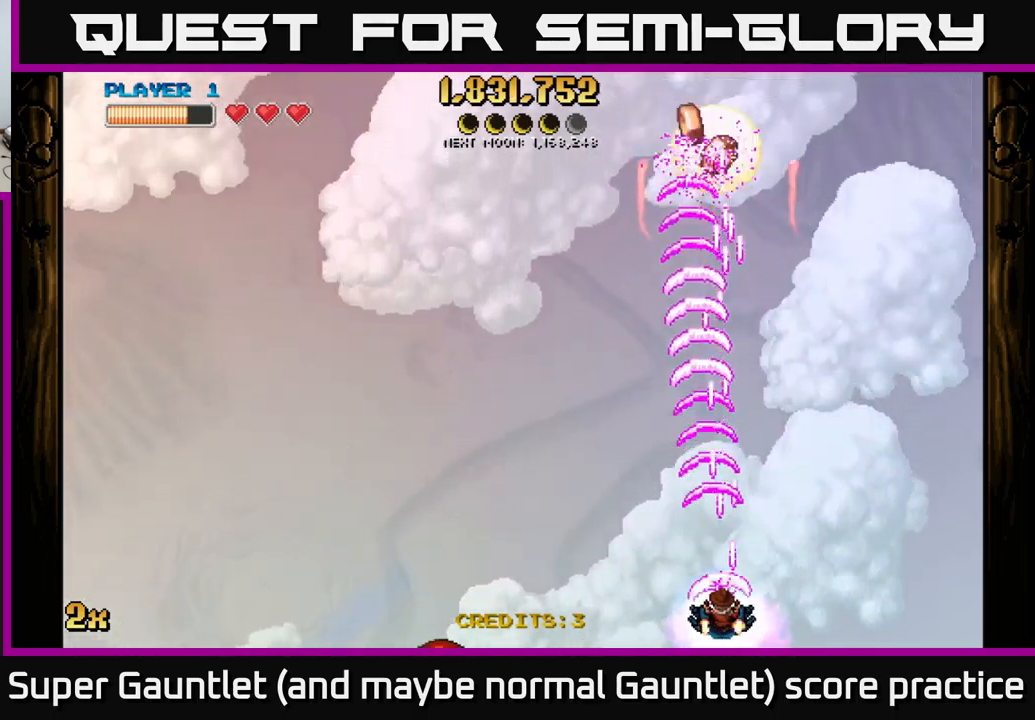
{"buttons": ["A"], "left_stick": "up", "right_stick": "center", "events": [[217, "left_stick", "up-left"], [250, "X", "down"], [350, "X", "up"], [400, "left_stick", "up"]]}
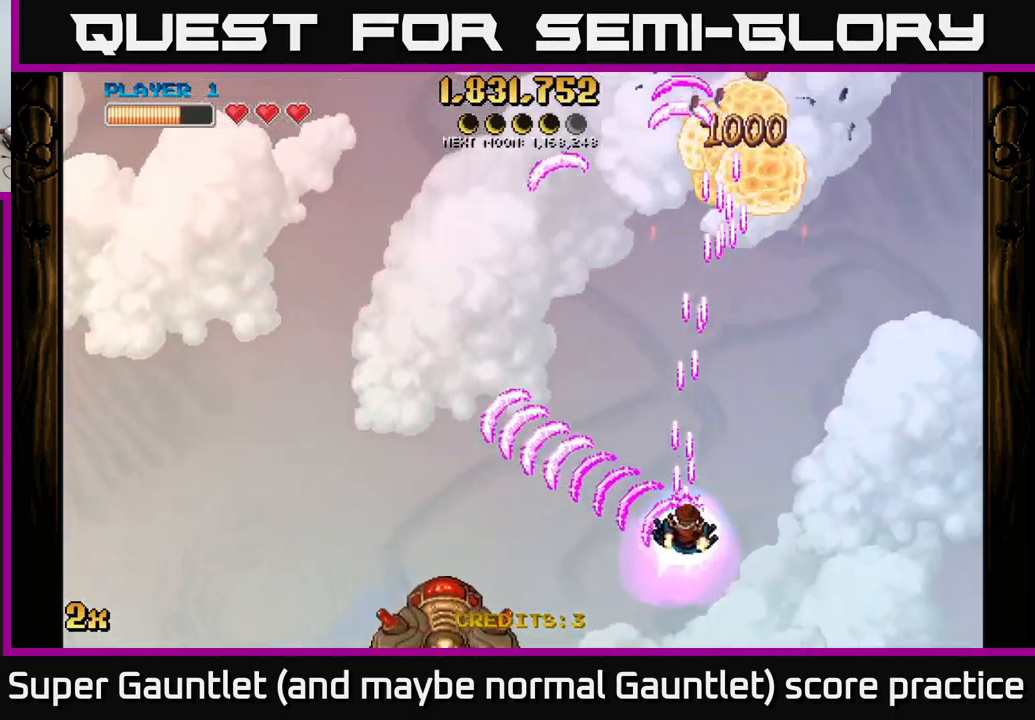
{"buttons": ["A"], "left_stick": "down", "right_stick": "center", "events": [[67, "left_stick", "down"], [183, "left_stick", "down-right"], [283, "left_stick", "down"]]}
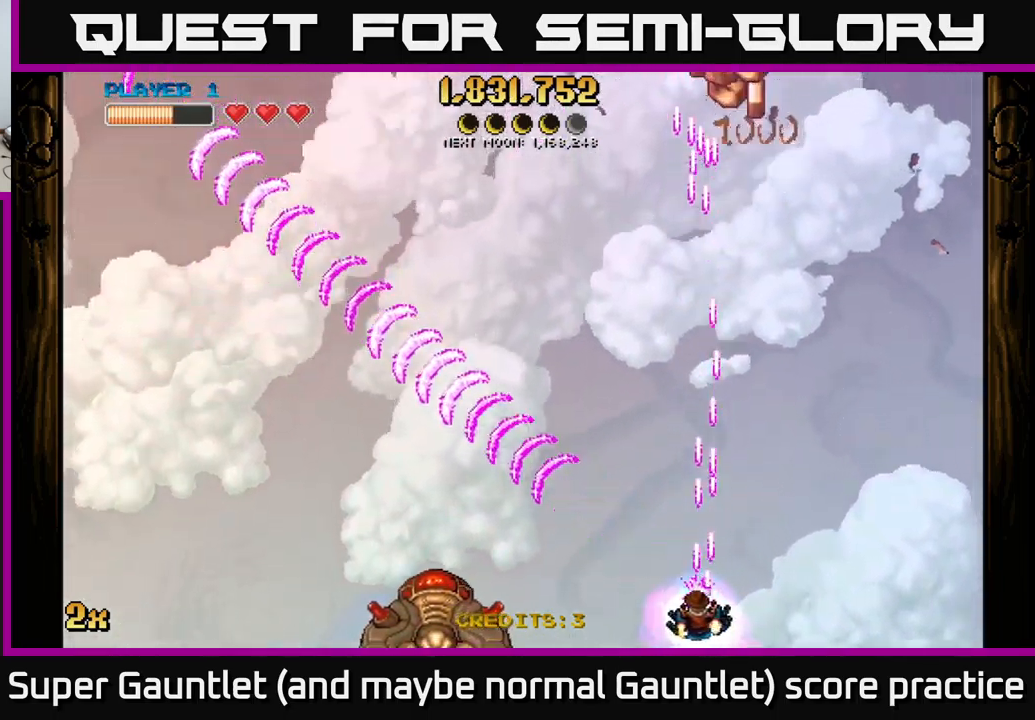
{"buttons": ["A"], "left_stick": "center", "right_stick": "center", "events": [[33, "left_stick", "center"]]}
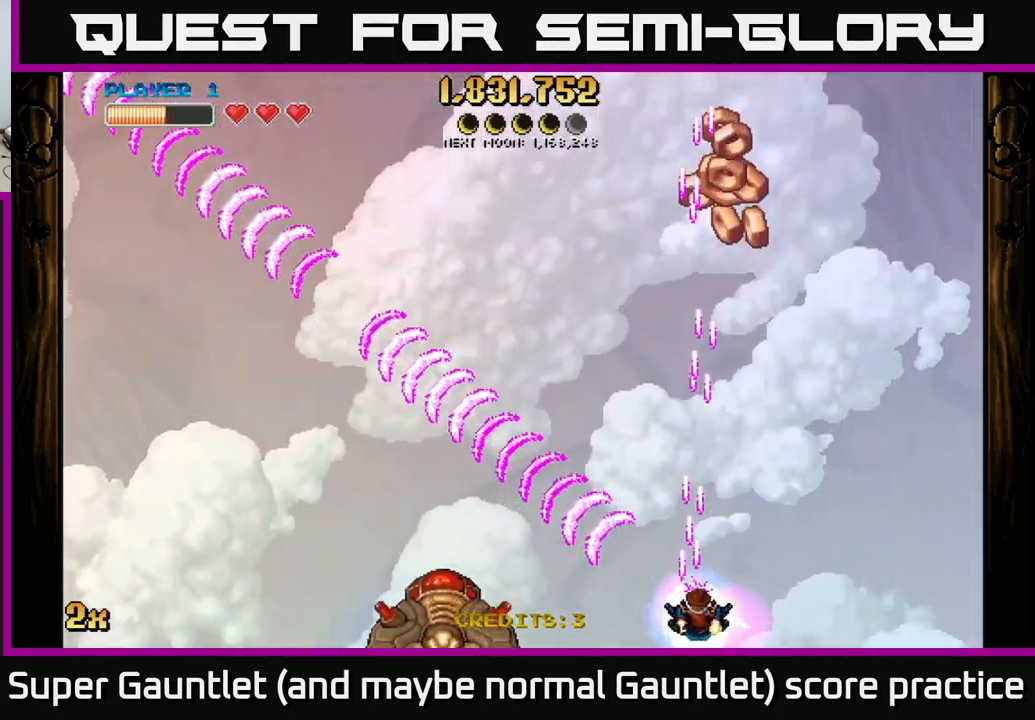
{"buttons": ["A"], "left_stick": "up", "right_stick": "center", "events": [[400, "left_stick", "up"]]}
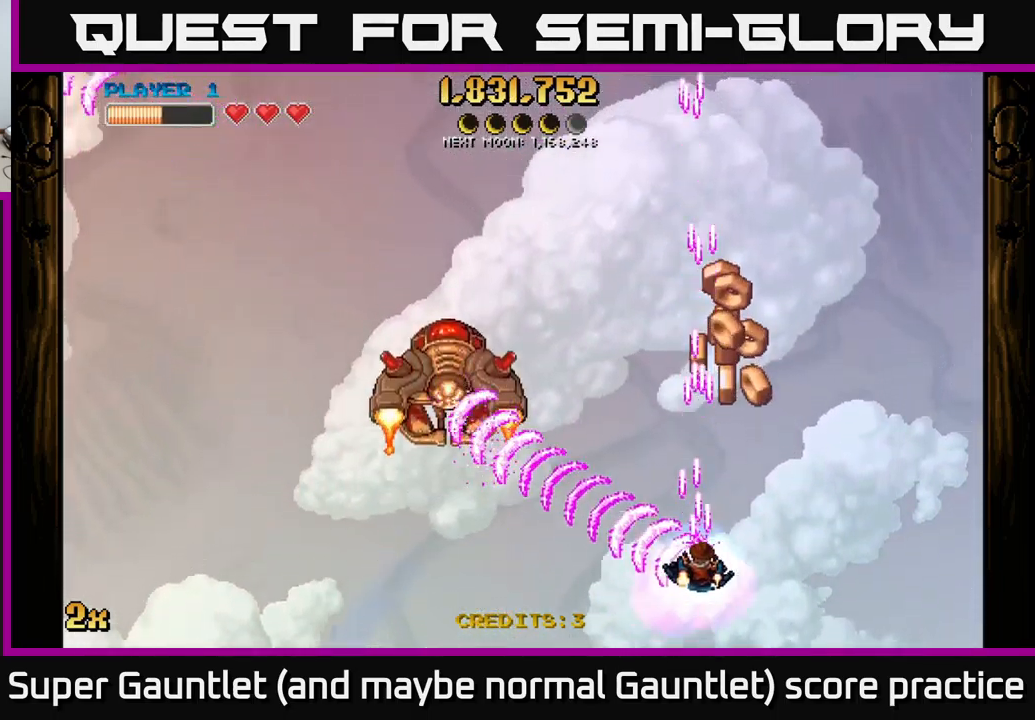
{"buttons": ["A"], "left_stick": "up-left", "right_stick": "center", "events": [[317, "left_stick", "up-left"]]}
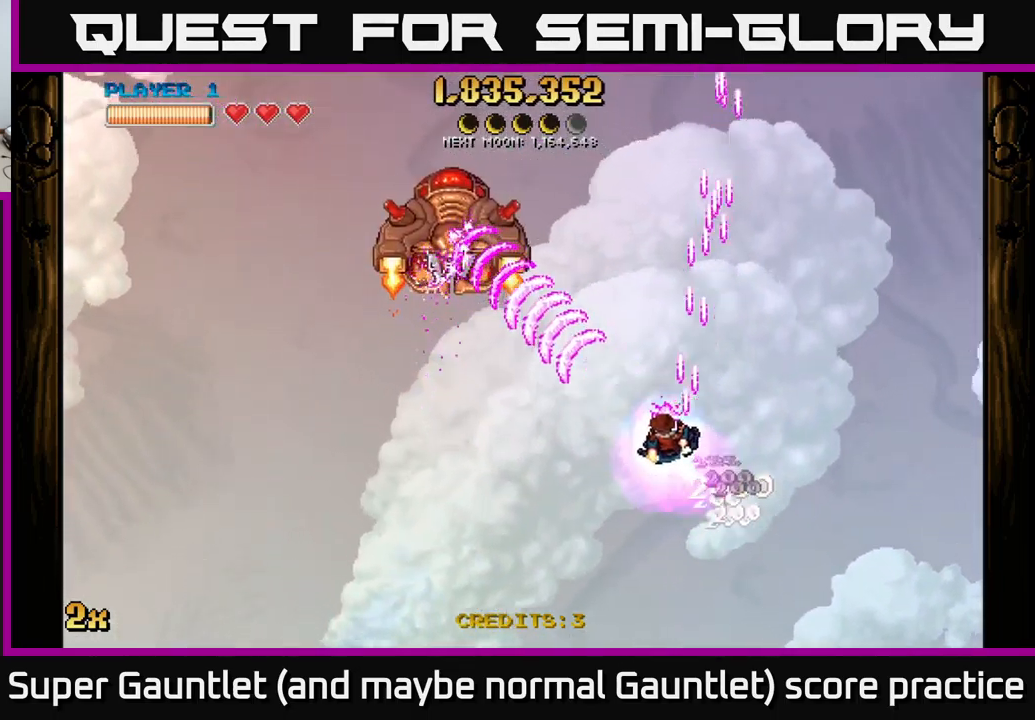
{"buttons": ["A"], "left_stick": "up-left", "right_stick": "center", "events": []}
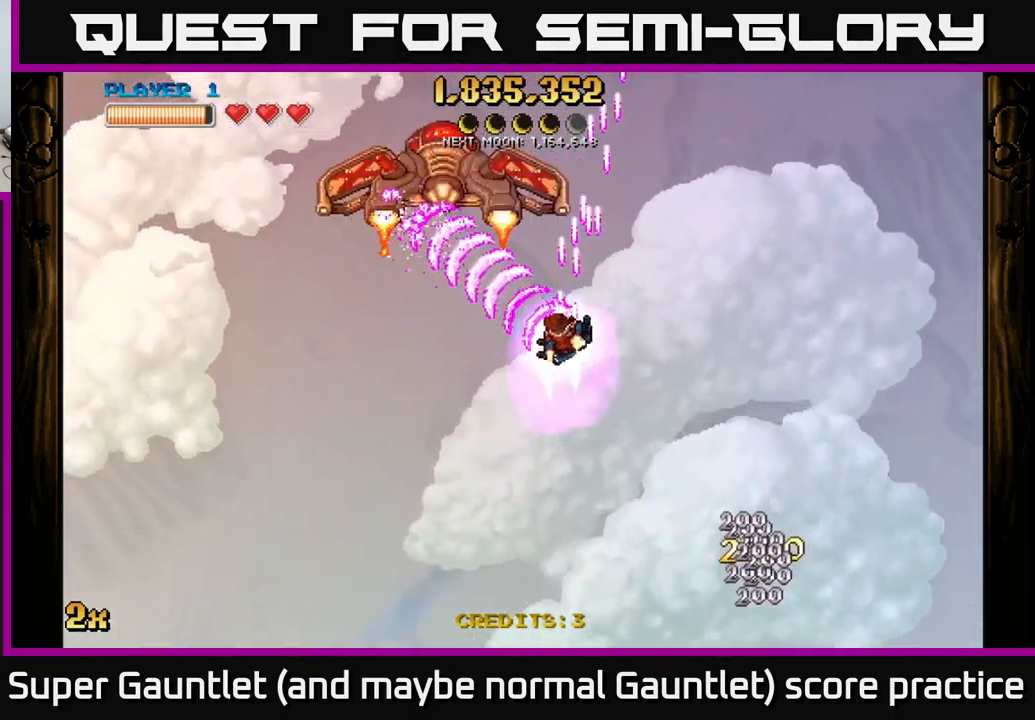
{"buttons": ["A"], "left_stick": "center", "right_stick": "center", "events": [[450, "left_stick", "center"]]}
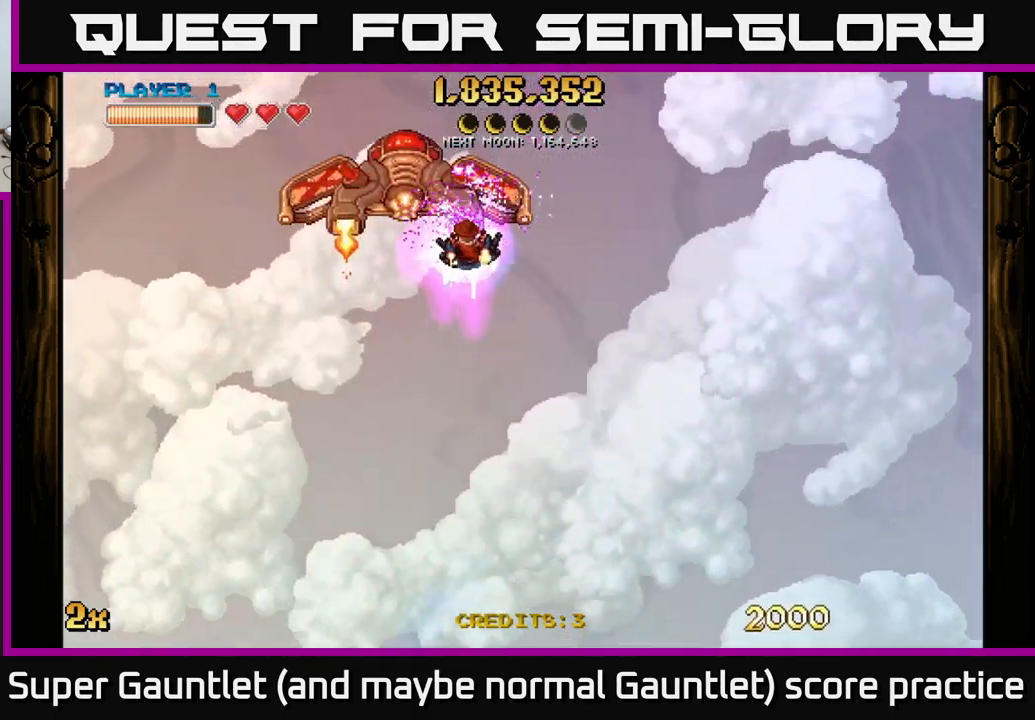
{"buttons": ["A"], "left_stick": "left", "right_stick": "center", "events": [[100, "left_stick", "down"], [250, "left_stick", "center"], [433, "left_stick", "left"]]}
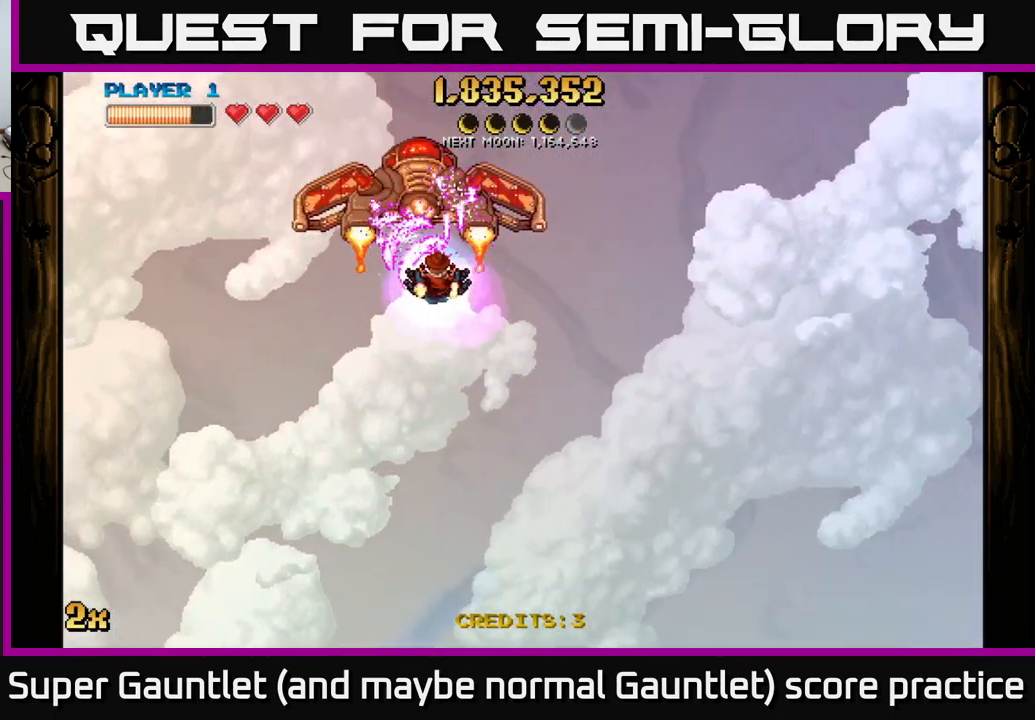
{"buttons": ["A"], "left_stick": "left", "right_stick": "center", "events": []}
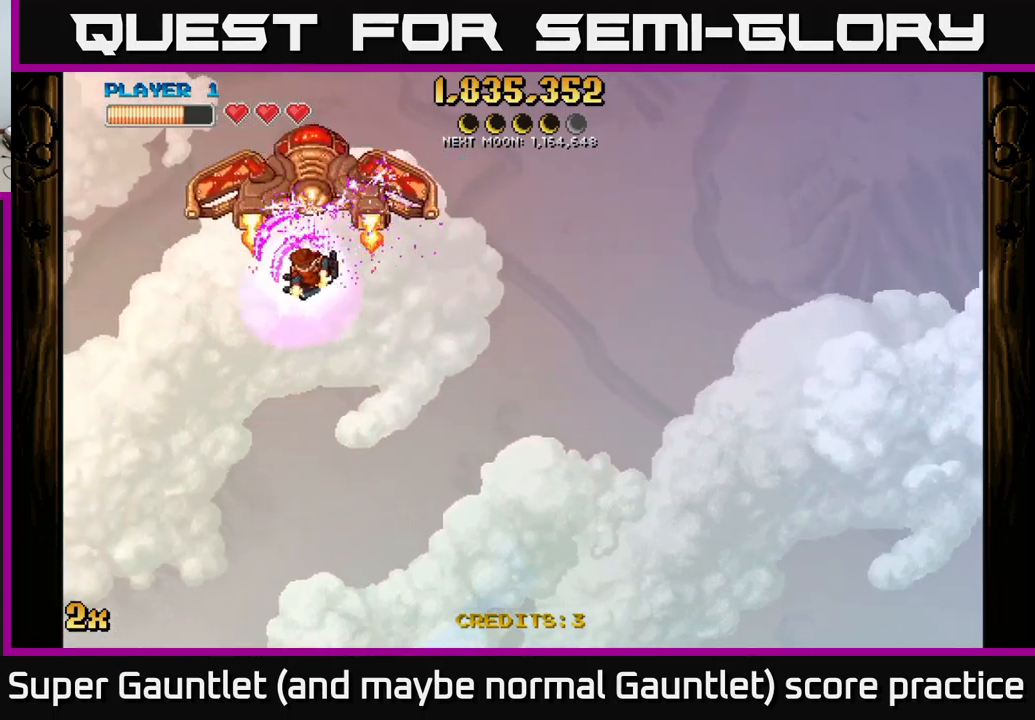
{"buttons": ["A"], "left_stick": "up-left", "right_stick": "center", "events": [[250, "left_stick", "down-left"], [484, "left_stick", "up-left"]]}
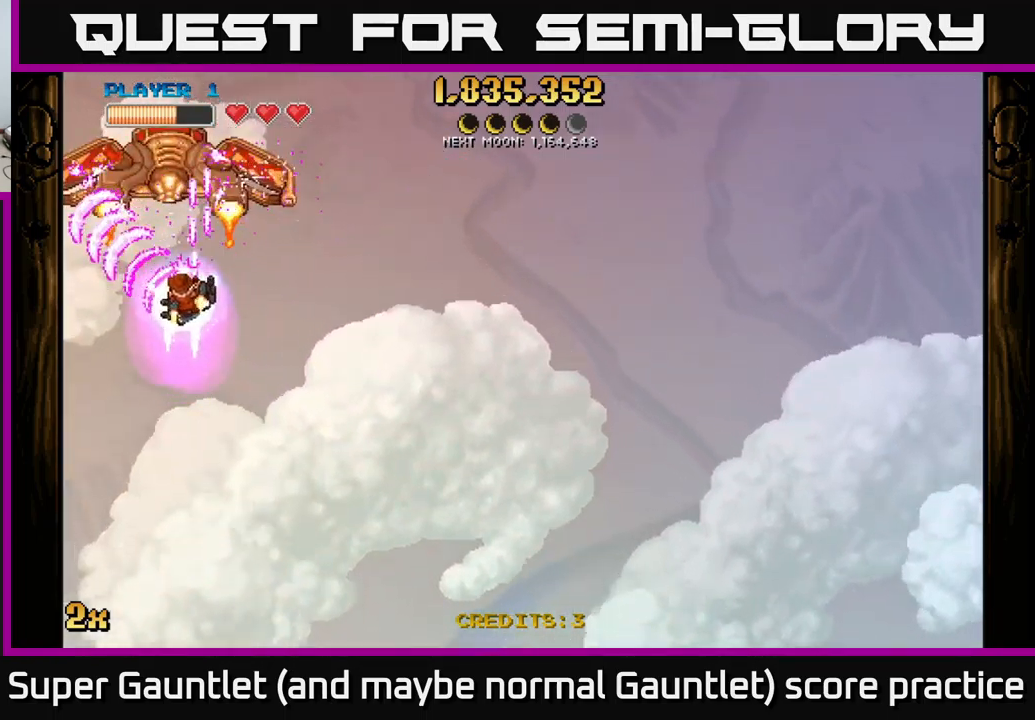
{"buttons": ["A"], "left_stick": "right", "right_stick": "center", "events": [[34, "X", "down"], [67, "left_stick", "up-right"], [167, "left_stick", "right"], [184, "X", "up"]]}
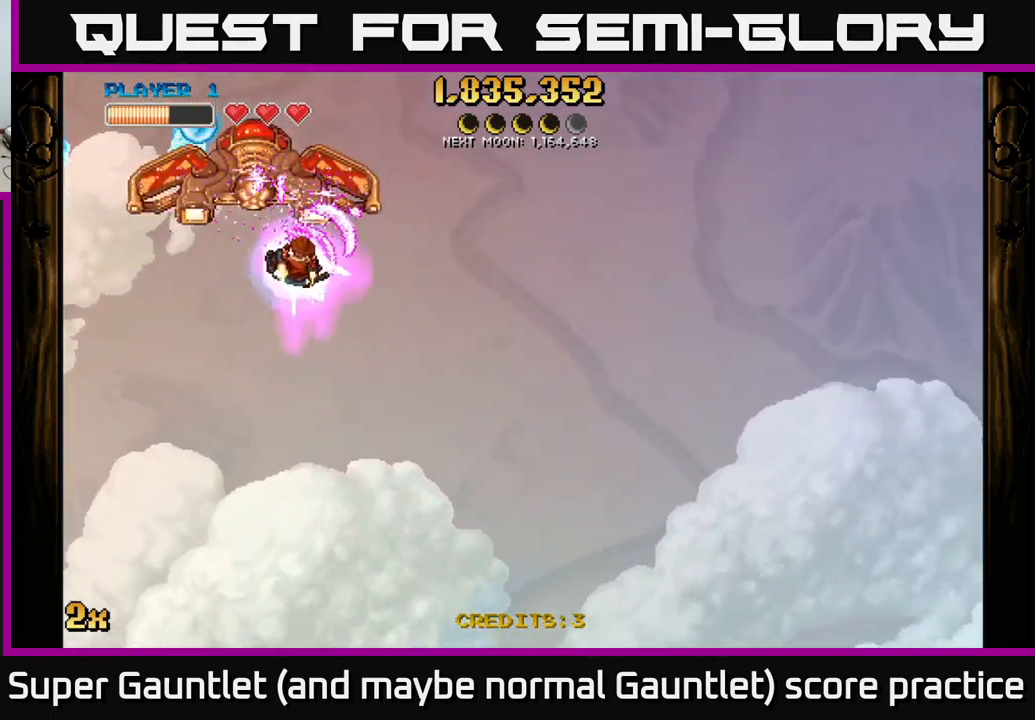
{"buttons": ["A"], "left_stick": "right", "right_stick": "center", "events": []}
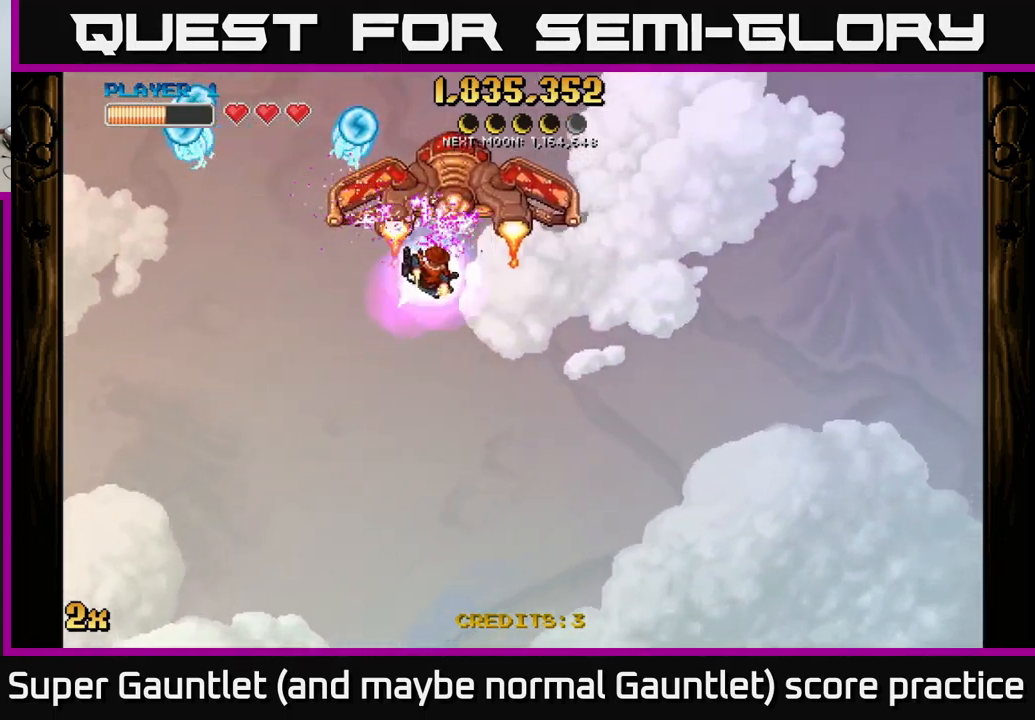
{"buttons": ["A"], "left_stick": "right", "right_stick": "center", "events": []}
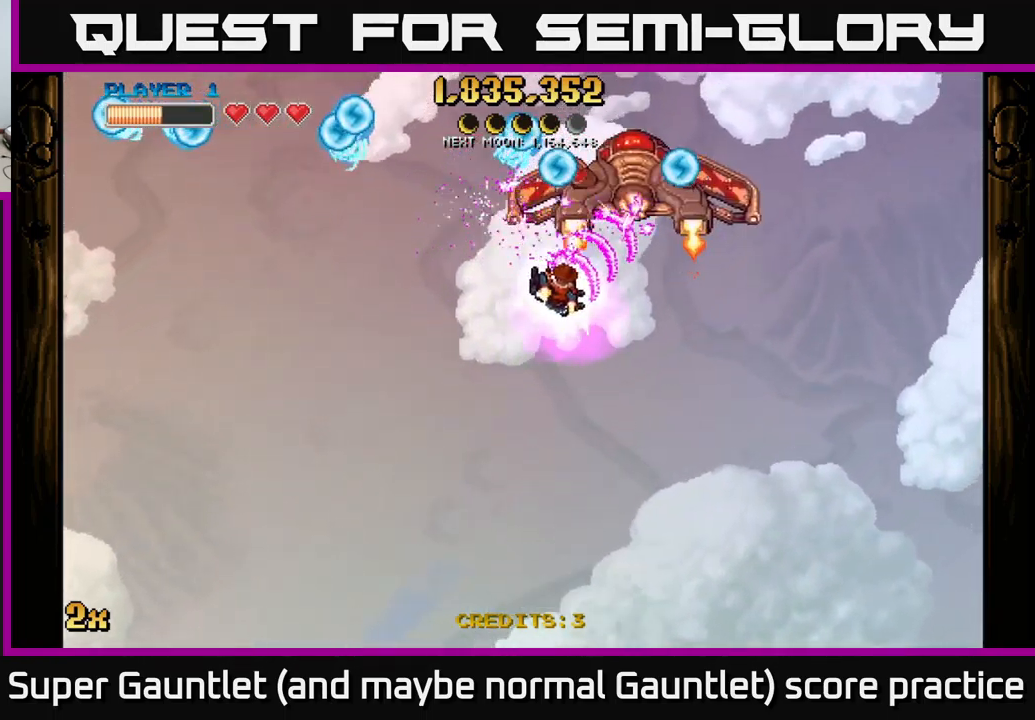
{"buttons": ["A"], "left_stick": "down-right", "right_stick": "center", "events": [[250, "left_stick", "down-right"]]}
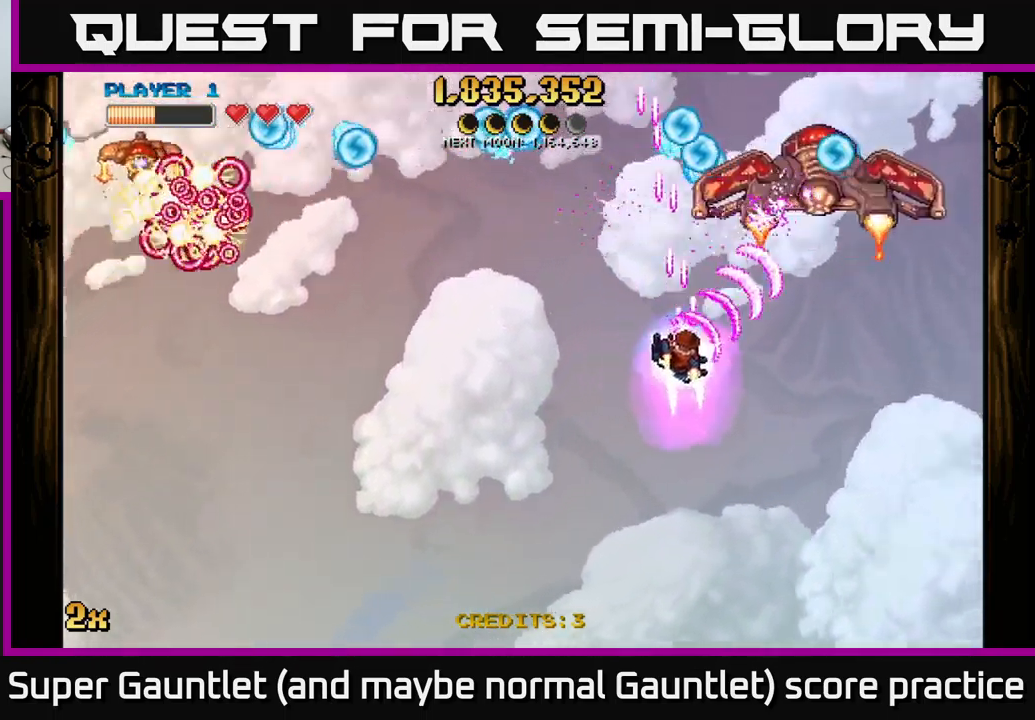
{"buttons": ["A"], "left_stick": "down-right", "right_stick": "center", "events": [[50, "left_stick", "up-left"], [84, "X", "down"], [217, "X", "up"], [334, "left_stick", "down"], [434, "left_stick", "down-right"]]}
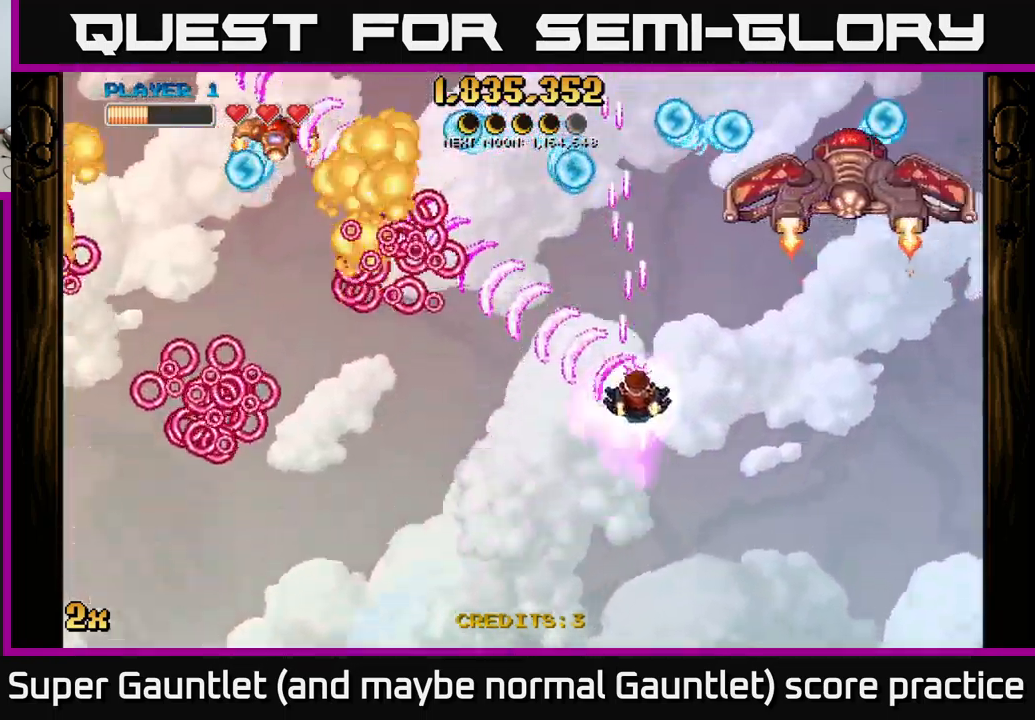
{"buttons": ["A"], "left_stick": "down-left", "right_stick": "center", "events": [[150, "X", "down"], [150, "left_stick", "up"], [267, "X", "up"], [284, "left_stick", "down"], [450, "left_stick", "down-left"]]}
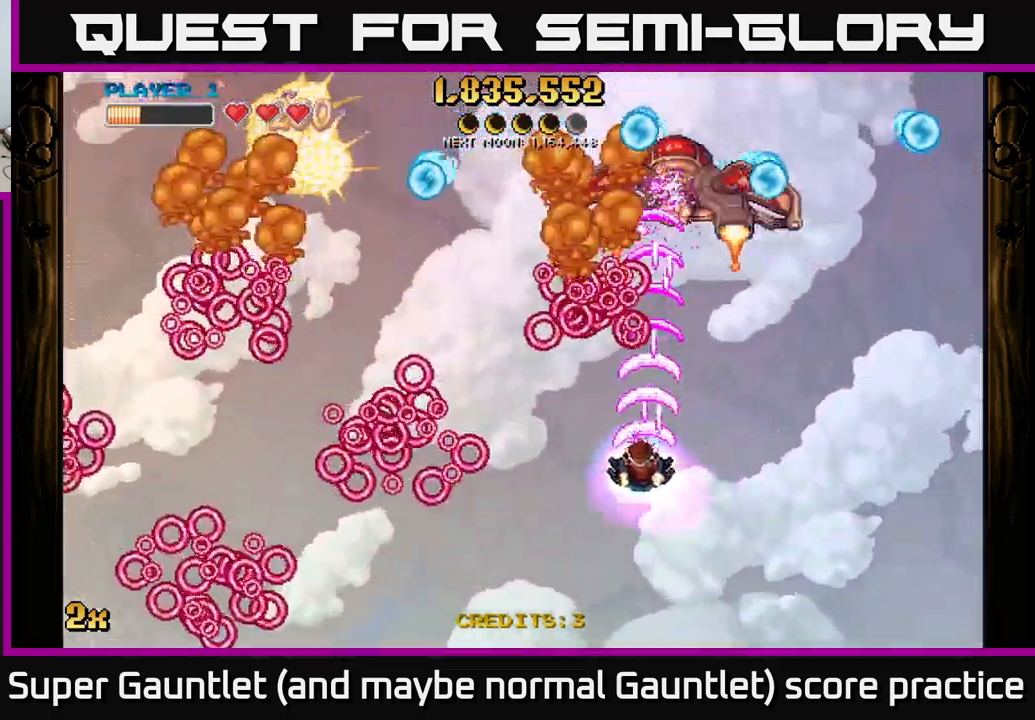
{"buttons": ["A"], "left_stick": "left", "right_stick": "center", "events": [[434, "left_stick", "left"]]}
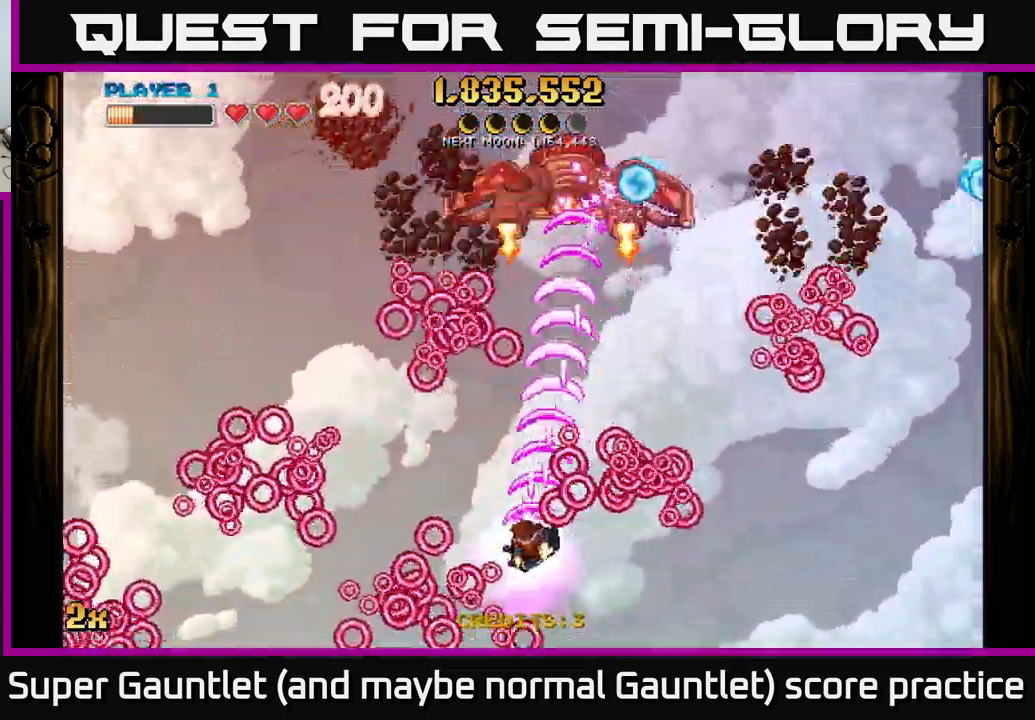
{"buttons": ["A"], "left_stick": "left", "right_stick": "center", "events": [[150, "left_stick", "up-right"], [484, "left_stick", "left"]]}
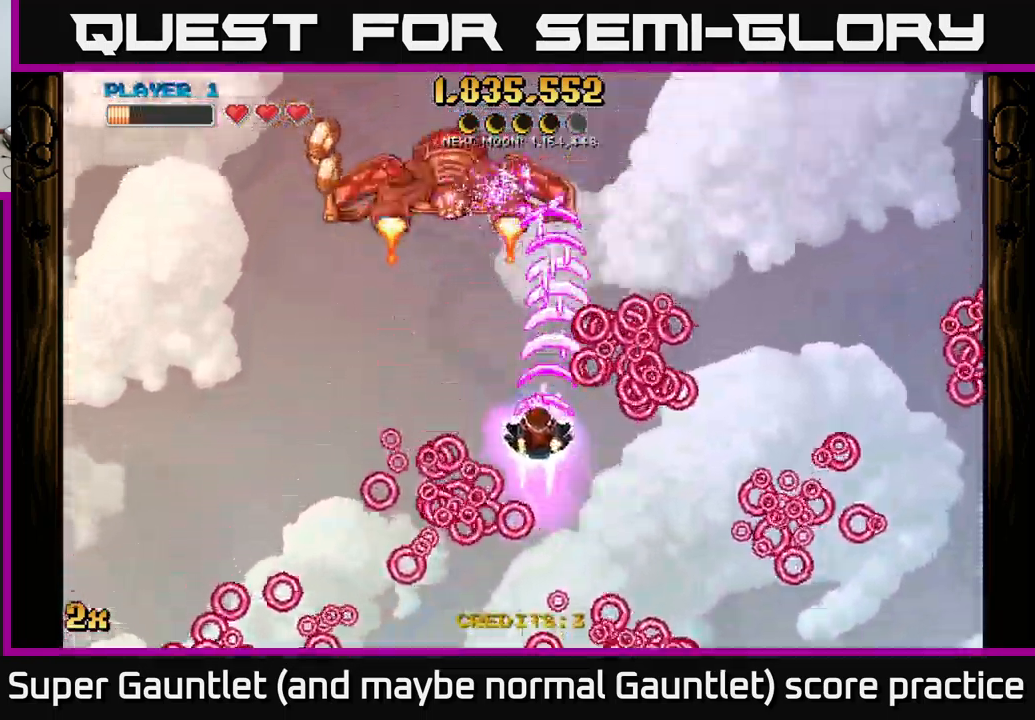
{"buttons": ["A"], "left_stick": "up-left", "right_stick": "center", "events": [[417, "left_stick", "up-left"]]}